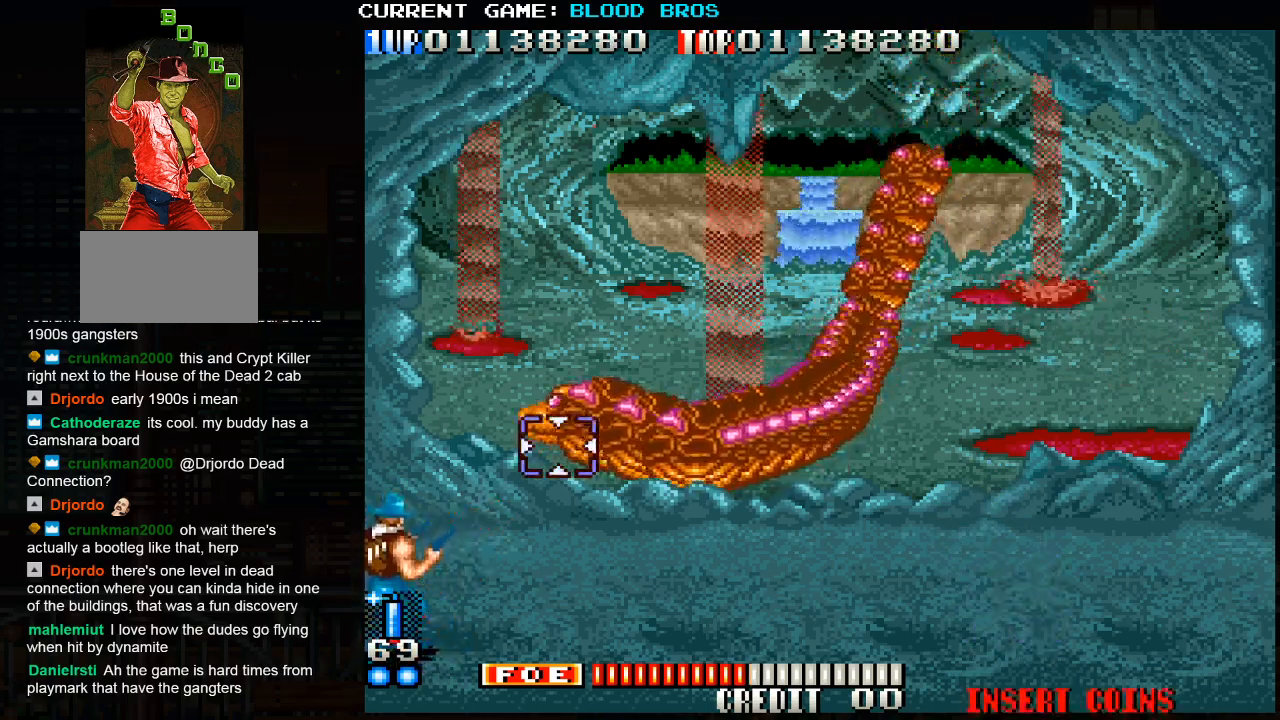
Gameplay with a controller (arcade stick); each line is a JSON object with the inputs held at the frame after it. "events" lists button and stick changes between this image and that frame as [ms after this image, input, new state], when the widget could be followed in between. Not read: HP L3 LP MP R3.
{"buttons": ["SQUARE"], "left_stick": "center", "events": [[33, "SQUARE", "up"], [100, "SQUARE", "down"], [150, "SQUARE", "up"], [150, "left_stick", "up-left"], [183, "SQUARE", "down"], [233, "SQUARE", "up"], [283, "SQUARE", "down"], [300, "left_stick", "center"], [350, "SQUARE", "up"], [383, "SQUARE", "down"], [433, "SQUARE", "up"], [483, "SQUARE", "down"]]}
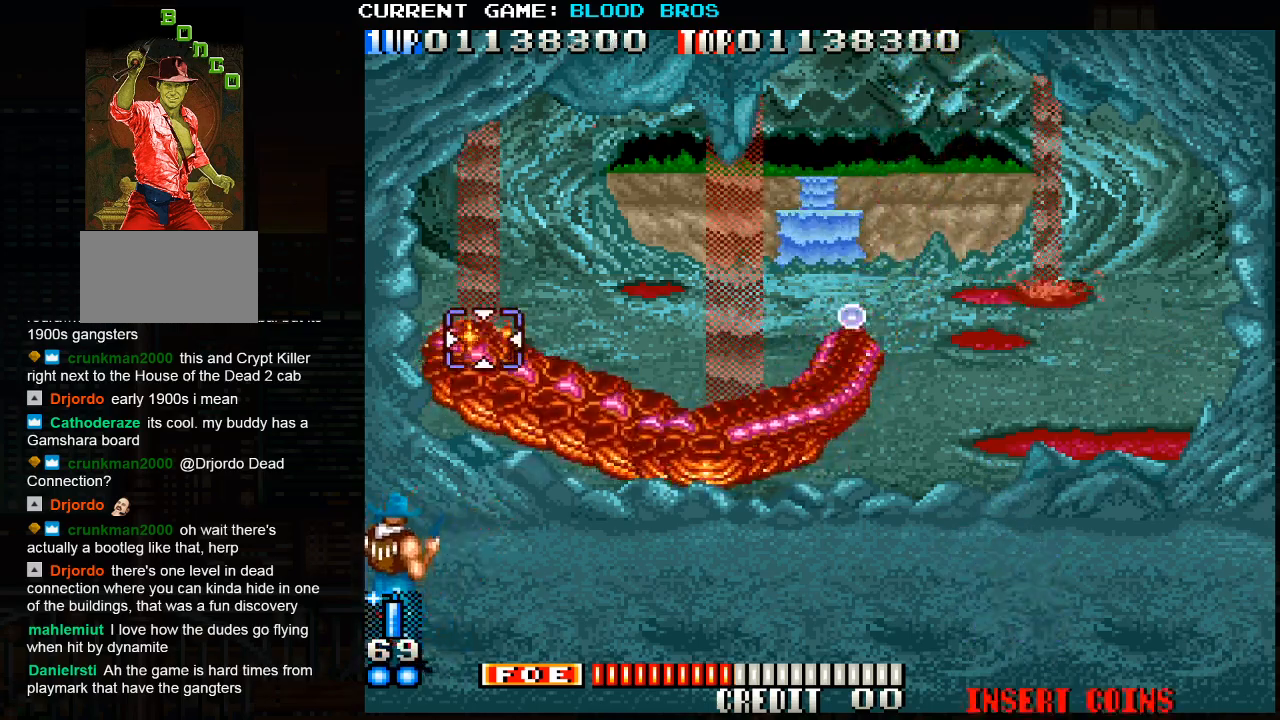
{"buttons": ["SQUARE"], "left_stick": "center", "events": [[50, "SQUARE", "up"], [83, "SQUARE", "down"], [133, "SQUARE", "up"], [183, "SQUARE", "down"], [200, "left_stick", "right"], [250, "SQUARE", "up"], [283, "SQUARE", "down"], [317, "left_stick", "center"], [333, "SQUARE", "up"], [383, "SQUARE", "down"], [433, "SQUARE", "up"], [483, "SQUARE", "down"]]}
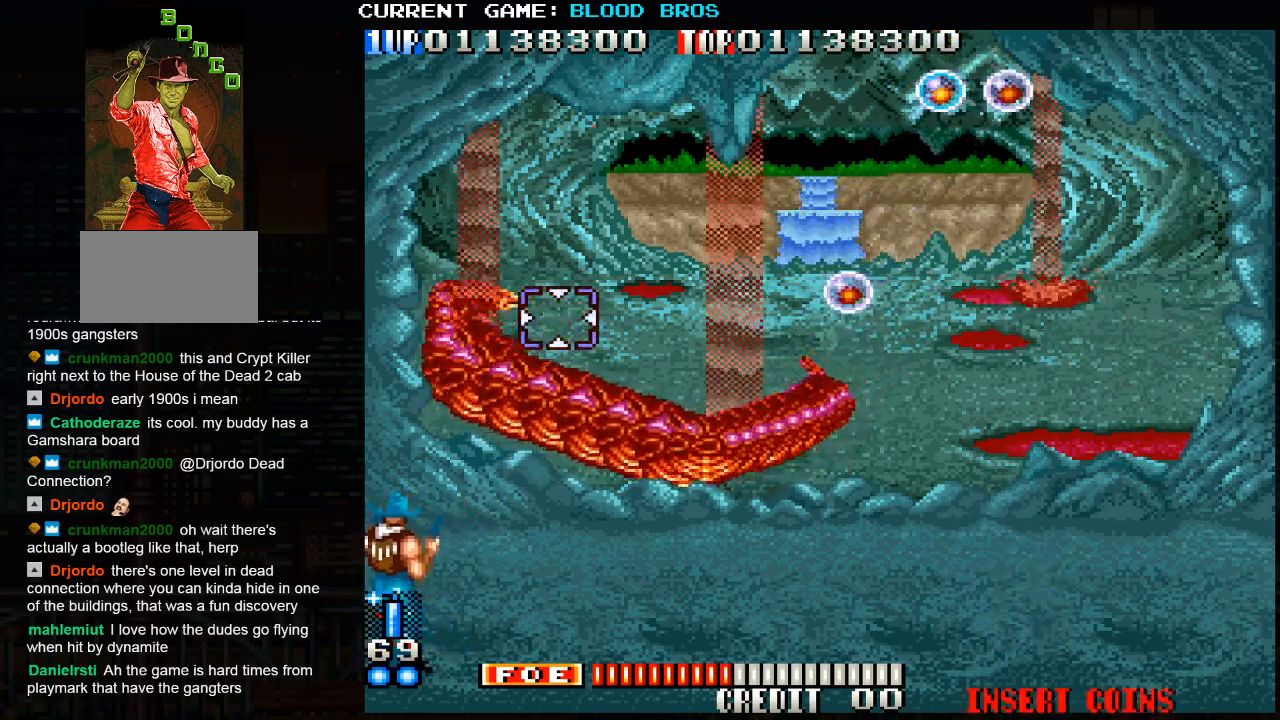
{"buttons": ["SQUARE"], "left_stick": "center", "events": [[33, "SQUARE", "up"], [83, "SQUARE", "down"], [150, "SQUARE", "up"], [183, "SQUARE", "down"], [233, "SQUARE", "up"], [300, "SQUARE", "down"], [350, "SQUARE", "up"], [383, "SQUARE", "down"], [383, "left_stick", "right"], [433, "SQUARE", "up"], [467, "left_stick", "center"], [483, "SQUARE", "down"]]}
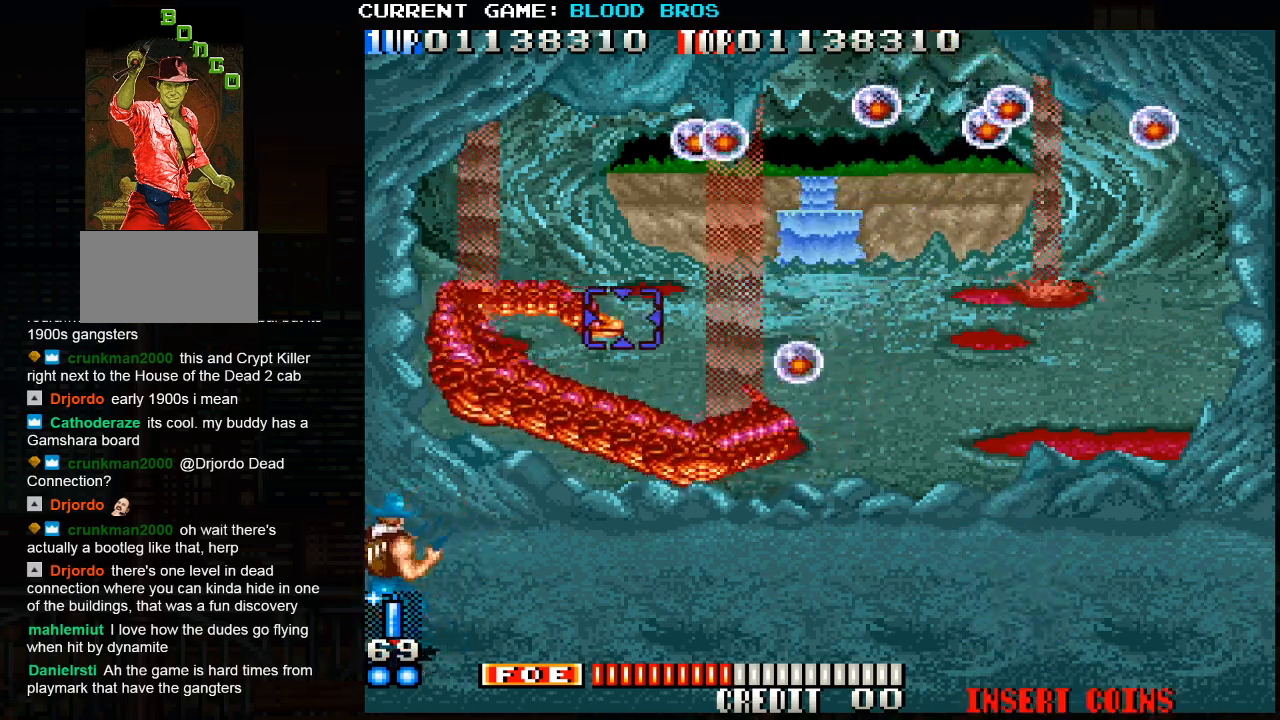
{"buttons": [], "left_stick": "center", "events": [[50, "SQUARE", "up"], [67, "SQUARE", "down"], [117, "SQUARE", "up"], [150, "SQUARE", "down"], [217, "SQUARE", "up"], [233, "left_stick", "down-right"], [250, "SQUARE", "down"], [300, "SQUARE", "up"], [350, "SQUARE", "down"], [383, "SQUARE", "up"], [383, "left_stick", "center"], [433, "SQUARE", "down"], [483, "SQUARE", "up"]]}
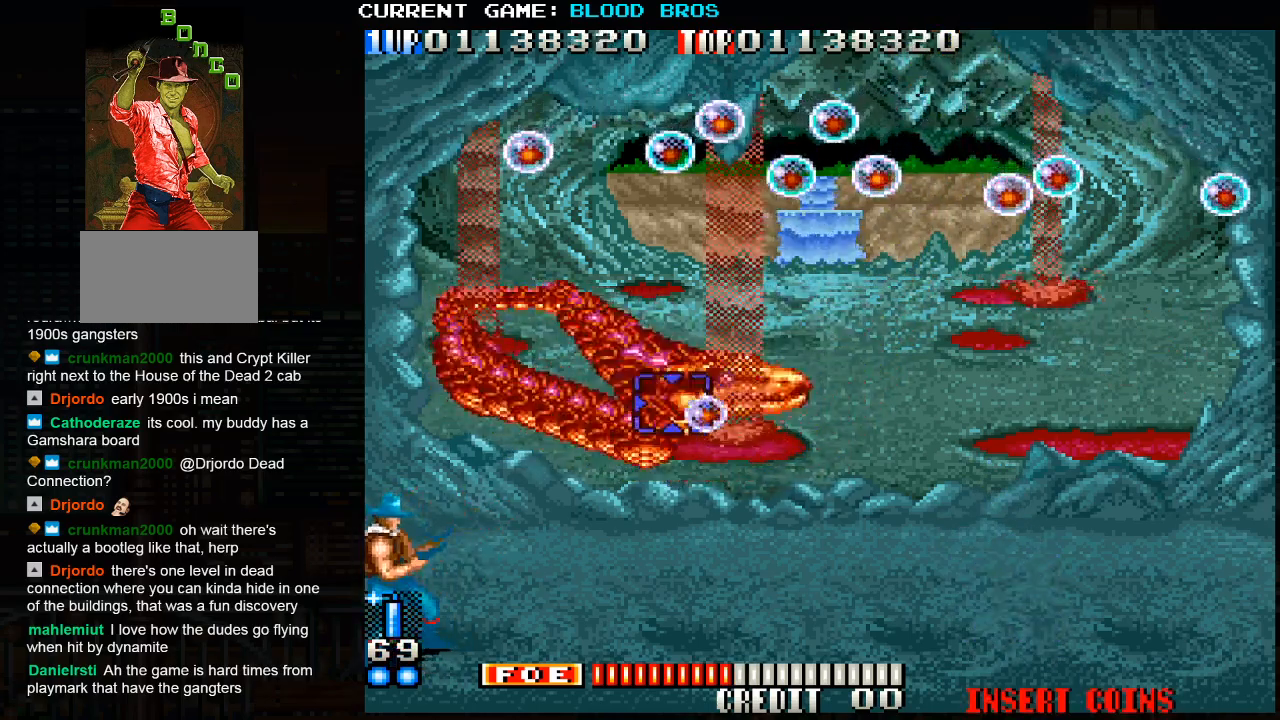
{"buttons": ["SQUARE"], "left_stick": "down-right", "events": [[33, "SQUARE", "down"], [50, "left_stick", "up-left"], [100, "SQUARE", "up"], [133, "SQUARE", "down"], [183, "SQUARE", "up"], [250, "SQUARE", "down"], [317, "SQUARE", "up"], [333, "SQUARE", "down"], [400, "SQUARE", "up"], [467, "SQUARE", "down"], [467, "left_stick", "down-right"]]}
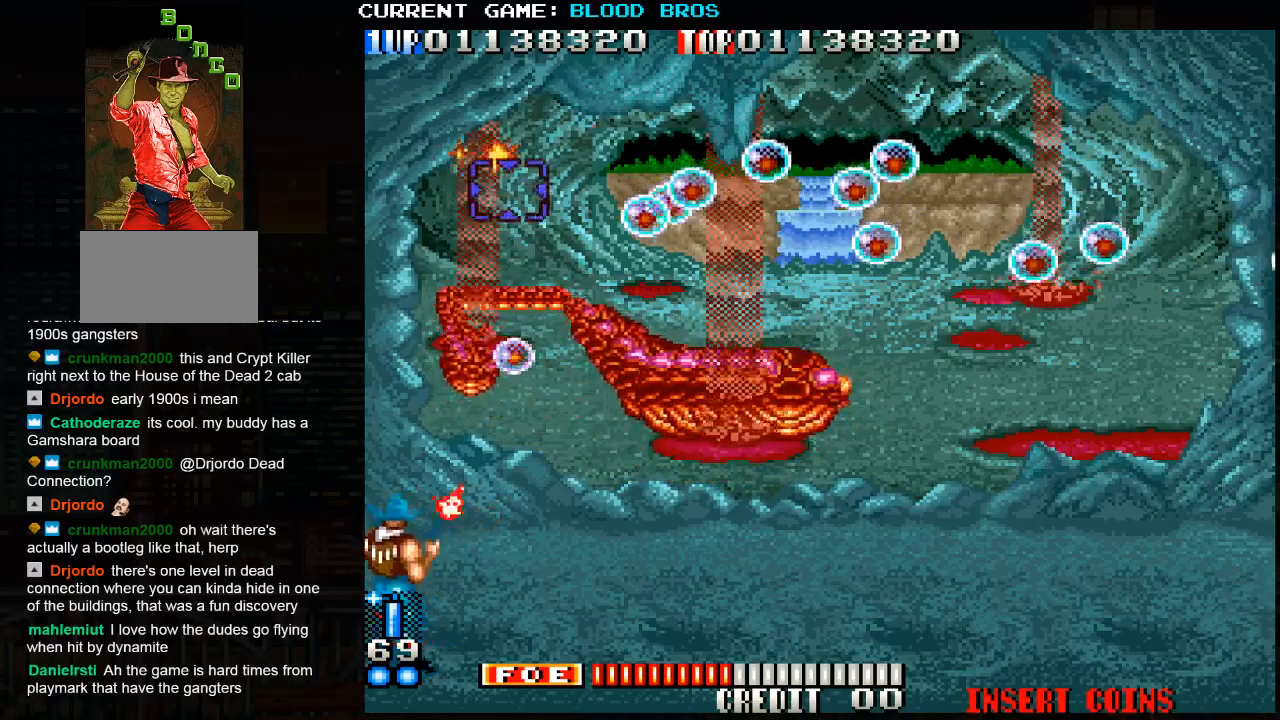
{"buttons": ["SQUARE"], "left_stick": "left", "events": [[117, "SQUARE", "up"], [183, "SQUARE", "down"], [217, "SQUARE", "up"], [217, "left_stick", "up-right"], [250, "SQUARE", "down"], [317, "SQUARE", "up"], [317, "left_stick", "center"], [383, "SQUARE", "down"], [433, "SQUARE", "up"], [450, "left_stick", "left"], [467, "SQUARE", "down"]]}
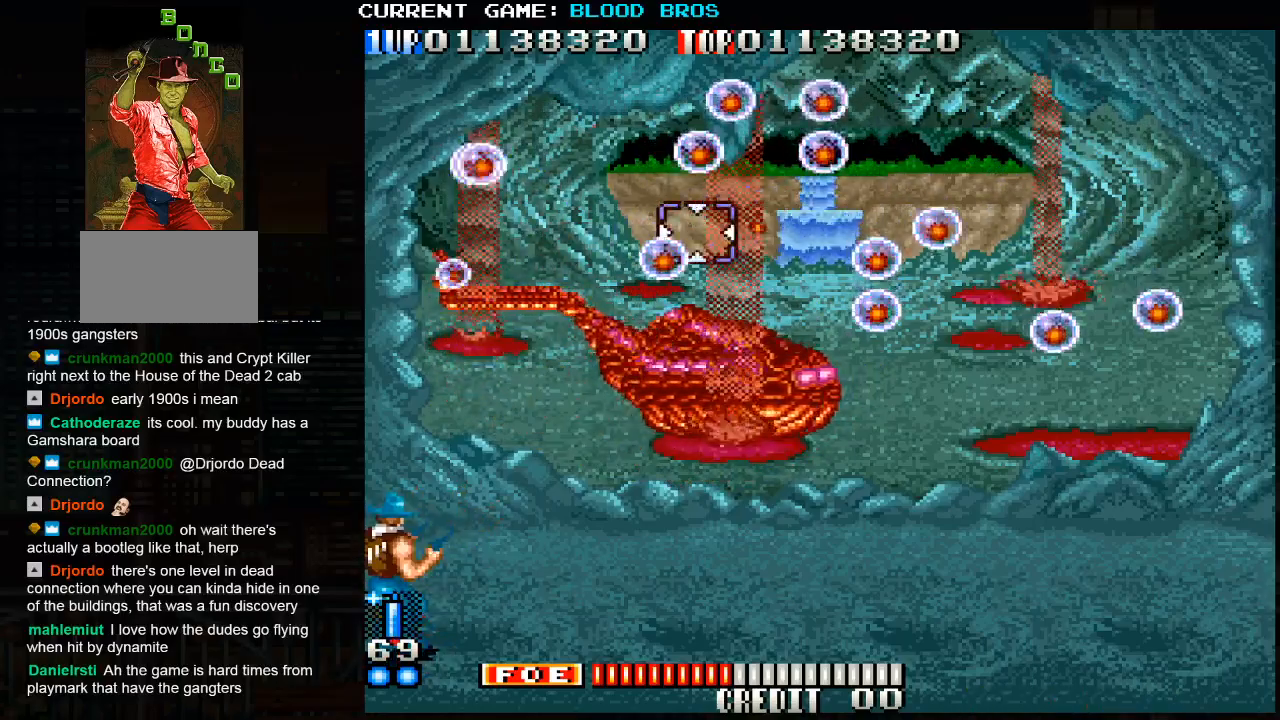
{"buttons": ["SQUARE"], "left_stick": "up-left", "events": [[17, "SQUARE", "up"], [50, "left_stick", "down"], [67, "SQUARE", "down"], [133, "SQUARE", "up"], [133, "left_stick", "center"], [167, "SQUARE", "down"], [200, "left_stick", "up"], [233, "SQUARE", "up"], [283, "SQUARE", "down"], [350, "SQUARE", "up"], [350, "left_stick", "center"], [383, "SQUARE", "down"], [433, "SQUARE", "up"], [433, "left_stick", "left"], [500, "SQUARE", "down"], [500, "left_stick", "up-left"]]}
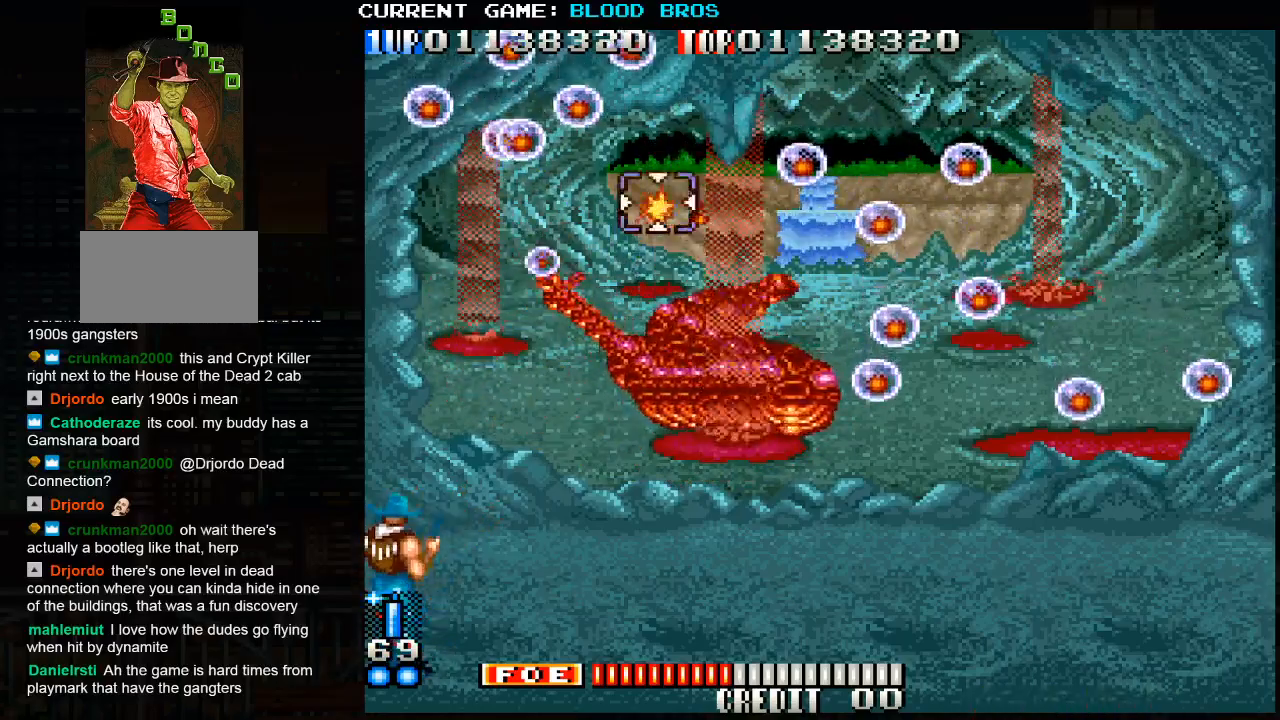
{"buttons": ["SQUARE"], "left_stick": "up-right", "events": [[150, "SQUARE", "up"], [200, "SQUARE", "down"], [217, "left_stick", "down-left"], [350, "SQUARE", "up"], [383, "left_stick", "down-right"], [400, "SQUARE", "down"], [450, "left_stick", "up-right"], [483, "SQUARE", "up"], [500, "SQUARE", "down"]]}
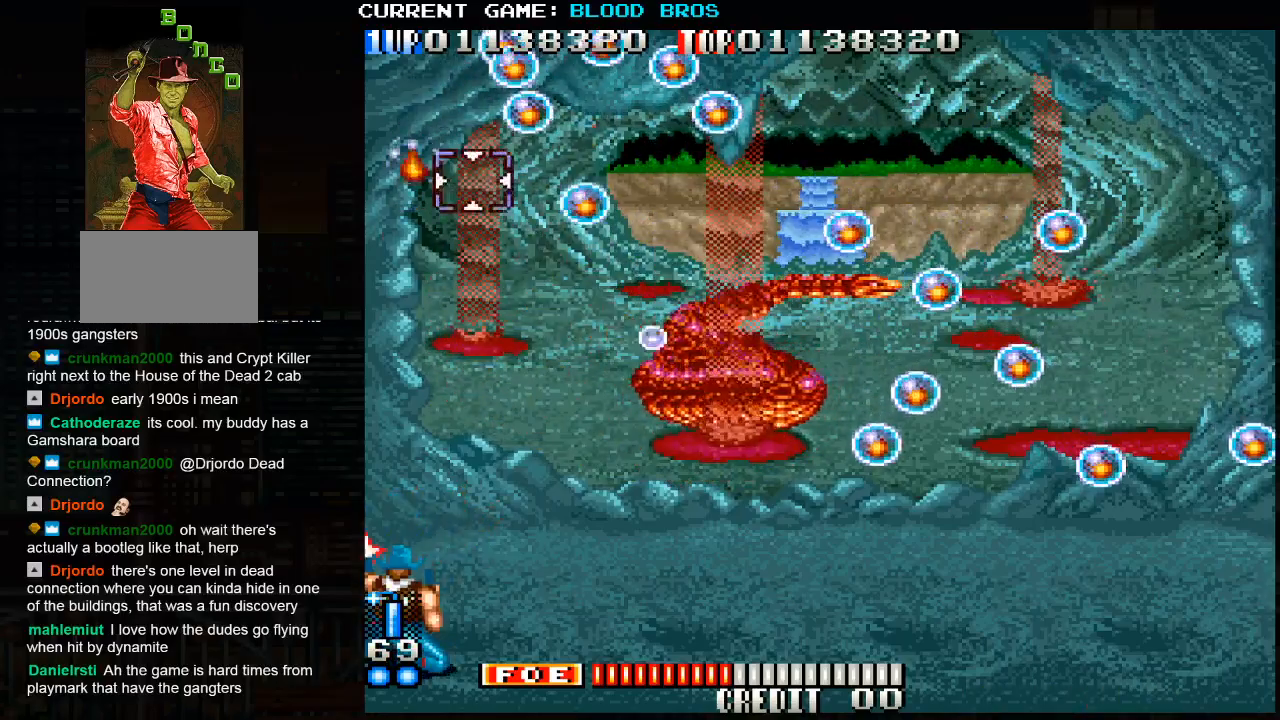
{"buttons": [], "left_stick": "center", "events": [[67, "SQUARE", "up"], [117, "SQUARE", "down"], [117, "left_stick", "center"], [167, "SQUARE", "up"], [200, "SQUARE", "down"], [200, "left_stick", "down"], [267, "SQUARE", "up"], [333, "SQUARE", "down"], [333, "left_stick", "up-left"], [483, "SQUARE", "up"], [500, "left_stick", "center"]]}
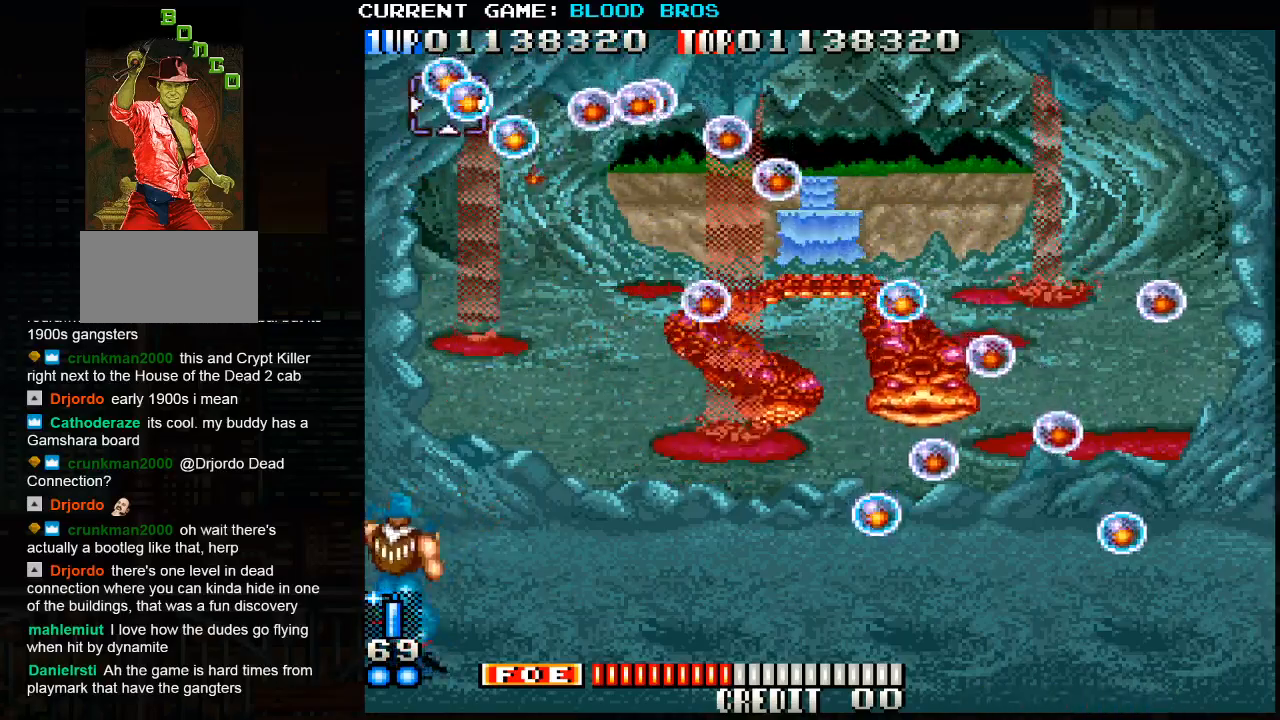
{"buttons": ["SQUARE"], "left_stick": "down-right", "events": [[17, "left_stick", "down"], [50, "SQUARE", "down"], [67, "left_stick", "down-right"], [183, "SQUARE", "up"], [233, "left_stick", "up-left"], [250, "SQUARE", "down"], [300, "SQUARE", "up"], [317, "SQUARE", "down"], [400, "SQUARE", "up"], [450, "SQUARE", "down"], [450, "left_stick", "down-right"]]}
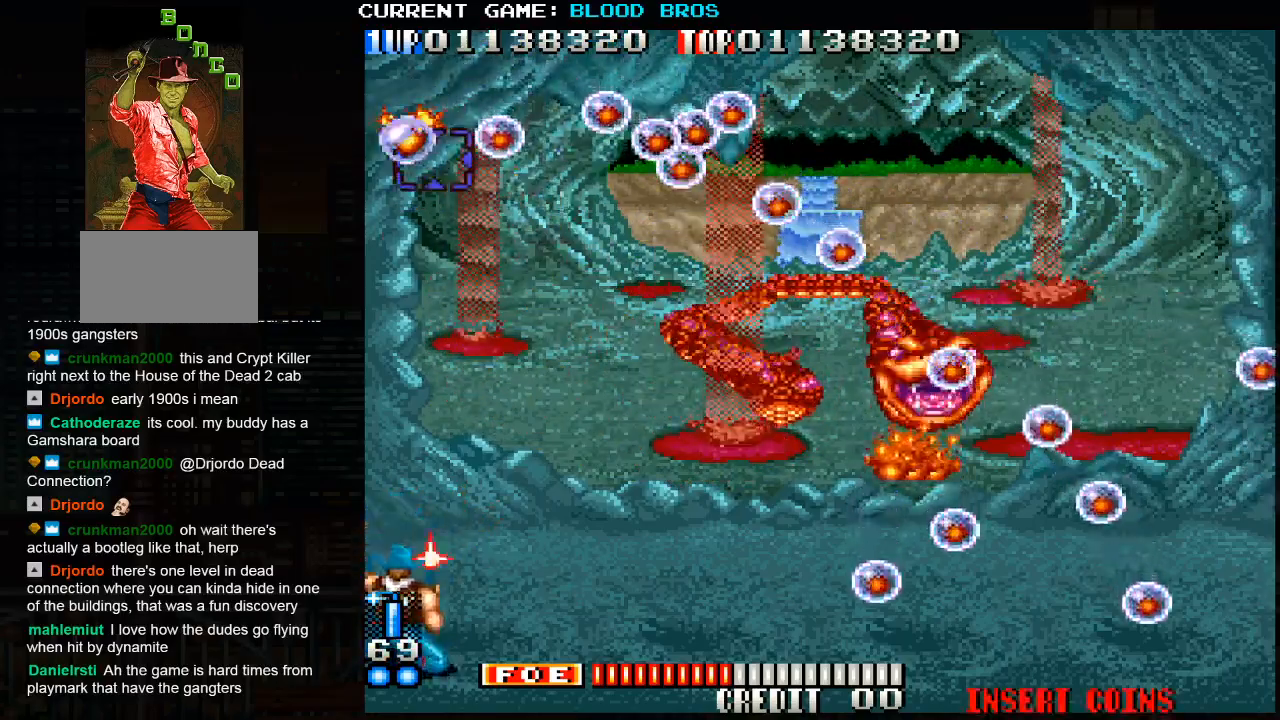
{"buttons": ["SQUARE"], "left_stick": "up", "events": [[33, "SQUARE", "up"], [50, "SQUARE", "down"], [100, "SQUARE", "up"], [100, "left_stick", "up"], [150, "SQUARE", "down"], [233, "SQUARE", "up"], [250, "SQUARE", "down"], [250, "left_stick", "down-right"], [300, "SQUARE", "up"], [367, "SQUARE", "down"], [417, "SQUARE", "up"], [450, "SQUARE", "down"], [450, "left_stick", "up"]]}
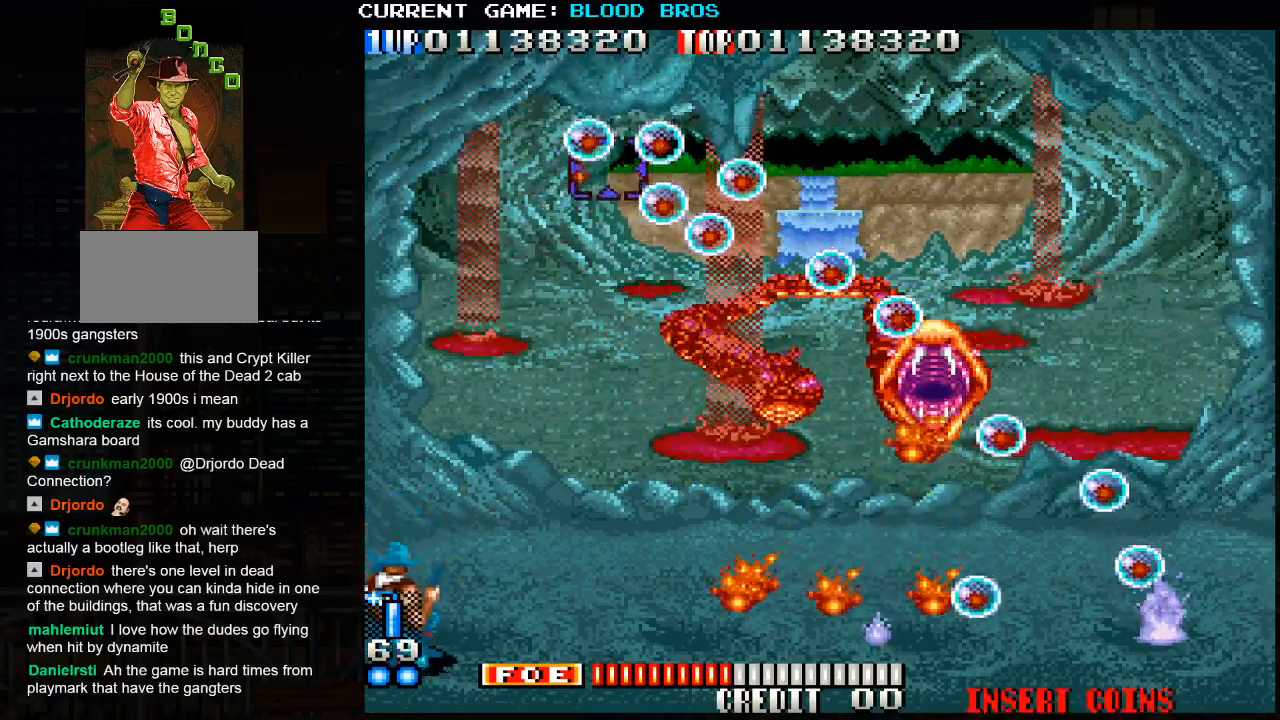
{"buttons": ["SQUARE"], "left_stick": "down", "events": [[17, "SQUARE", "up"], [67, "SQUARE", "down"], [83, "left_stick", "down-right"], [133, "SQUARE", "up"], [150, "SQUARE", "down"], [233, "SQUARE", "up"], [267, "SQUARE", "down"], [333, "left_stick", "up"], [350, "SQUARE", "up"], [367, "SQUARE", "down"], [433, "SQUARE", "up"], [433, "left_stick", "right"], [483, "SQUARE", "down"], [483, "left_stick", "down"]]}
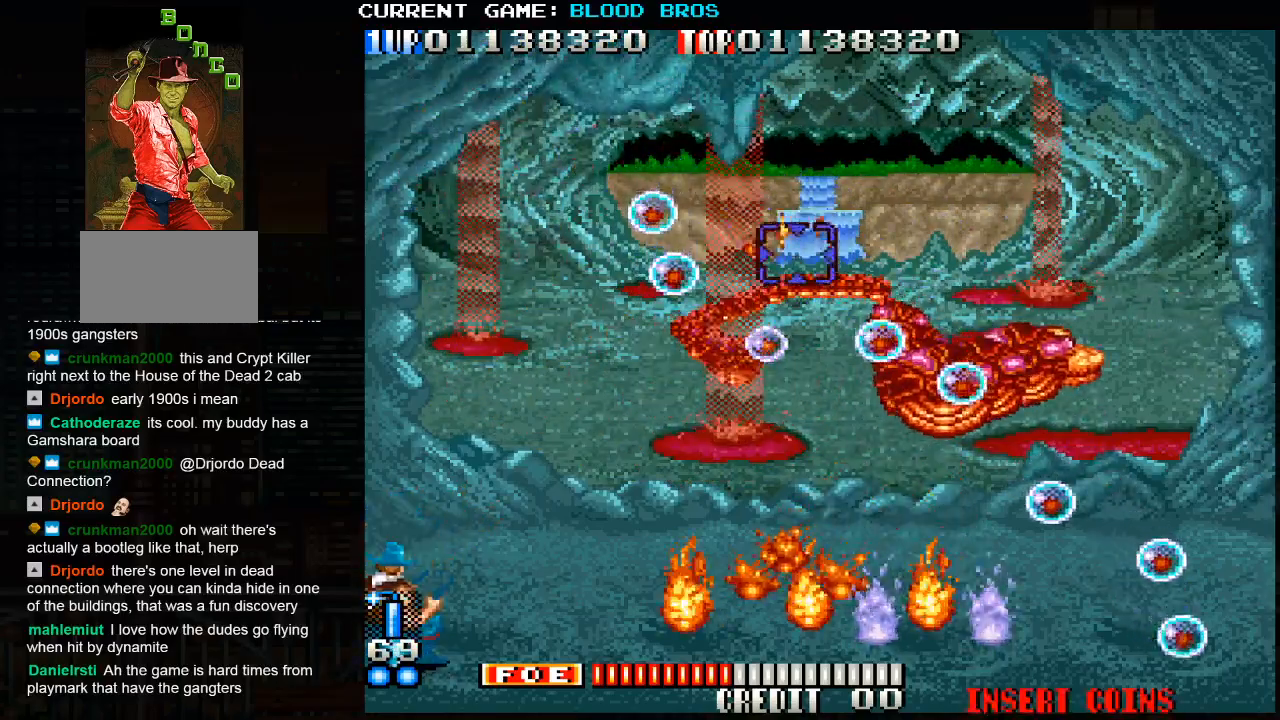
{"buttons": ["SQUARE"], "left_stick": "right", "events": [[50, "SQUARE", "up"], [67, "left_stick", "left"], [83, "SQUARE", "down"], [150, "SQUARE", "up"], [200, "SQUARE", "down"], [217, "left_stick", "center"], [283, "left_stick", "down-right"], [350, "SQUARE", "up"], [400, "SQUARE", "down"], [417, "left_stick", "right"]]}
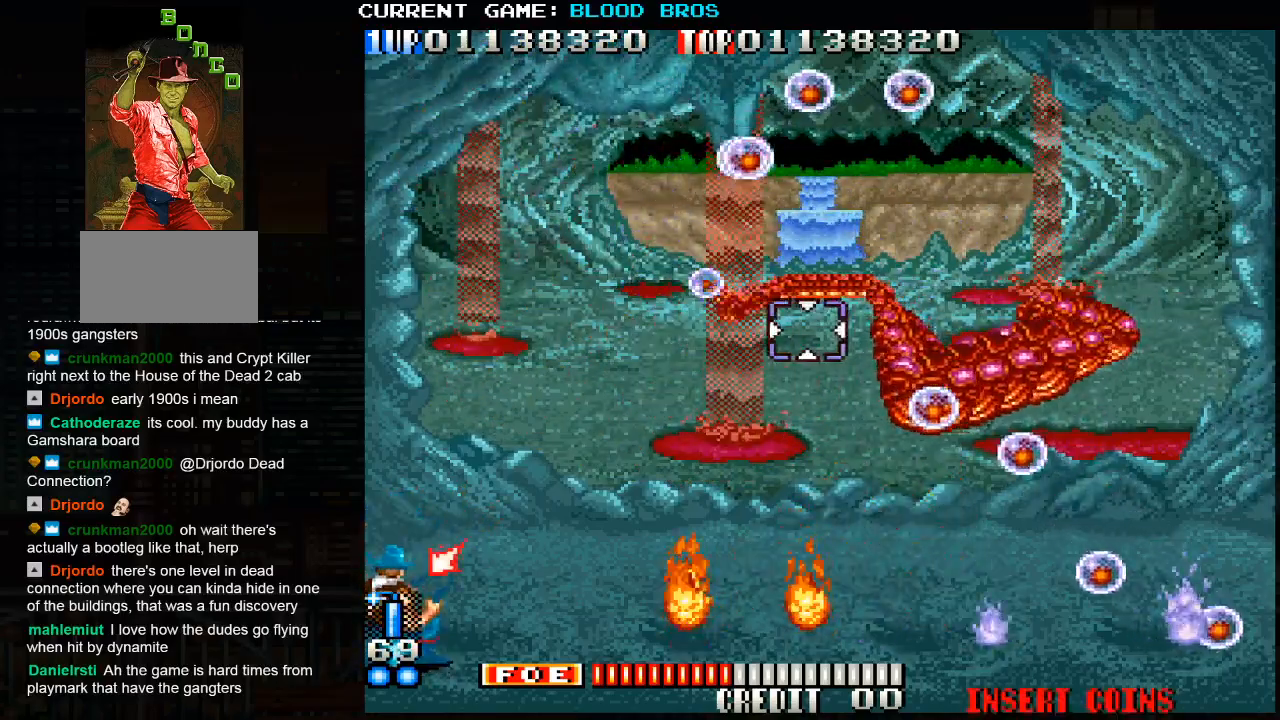
{"buttons": [], "left_stick": "down-right", "events": [[67, "SQUARE", "up"], [83, "left_stick", "up-right"], [133, "SQUARE", "down"], [167, "SQUARE", "up"], [200, "SQUARE", "down"], [233, "left_stick", "down-right"], [267, "SQUARE", "up"], [333, "SQUARE", "down"], [350, "left_stick", "up"], [483, "SQUARE", "up"], [500, "left_stick", "down-right"]]}
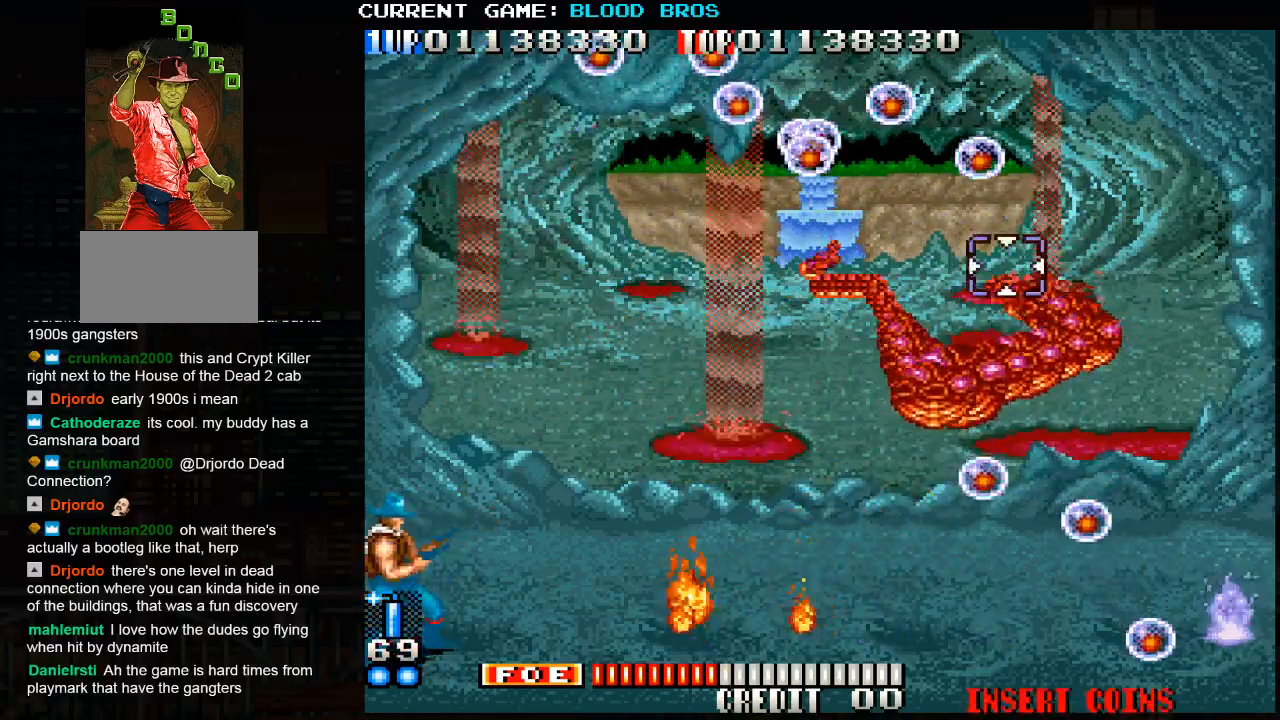
{"buttons": ["SQUARE"], "left_stick": "center", "events": [[33, "SQUARE", "down"], [100, "SQUARE", "up"], [117, "SQUARE", "down"], [167, "left_stick", "center"], [200, "SQUARE", "up"], [233, "SQUARE", "down"], [333, "left_stick", "right"], [383, "SQUARE", "up"], [383, "left_stick", "center"], [450, "SQUARE", "down"]]}
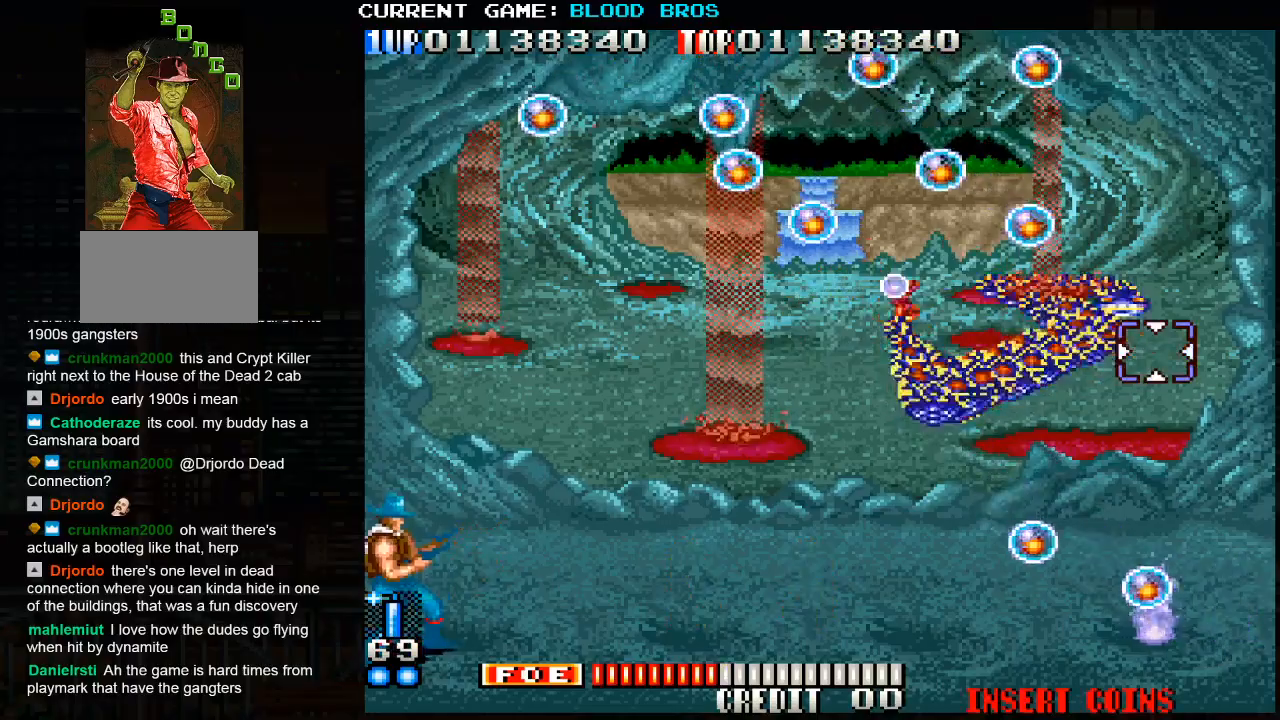
{"buttons": ["SQUARE"], "left_stick": "center", "events": [[83, "SQUARE", "up"], [133, "TRIANGLE", "down"], [200, "TRIANGLE", "up"], [217, "SQUARE", "down"], [300, "SQUARE", "up"], [333, "TRIANGLE", "down"], [383, "TRIANGLE", "up"], [450, "SQUARE", "down"]]}
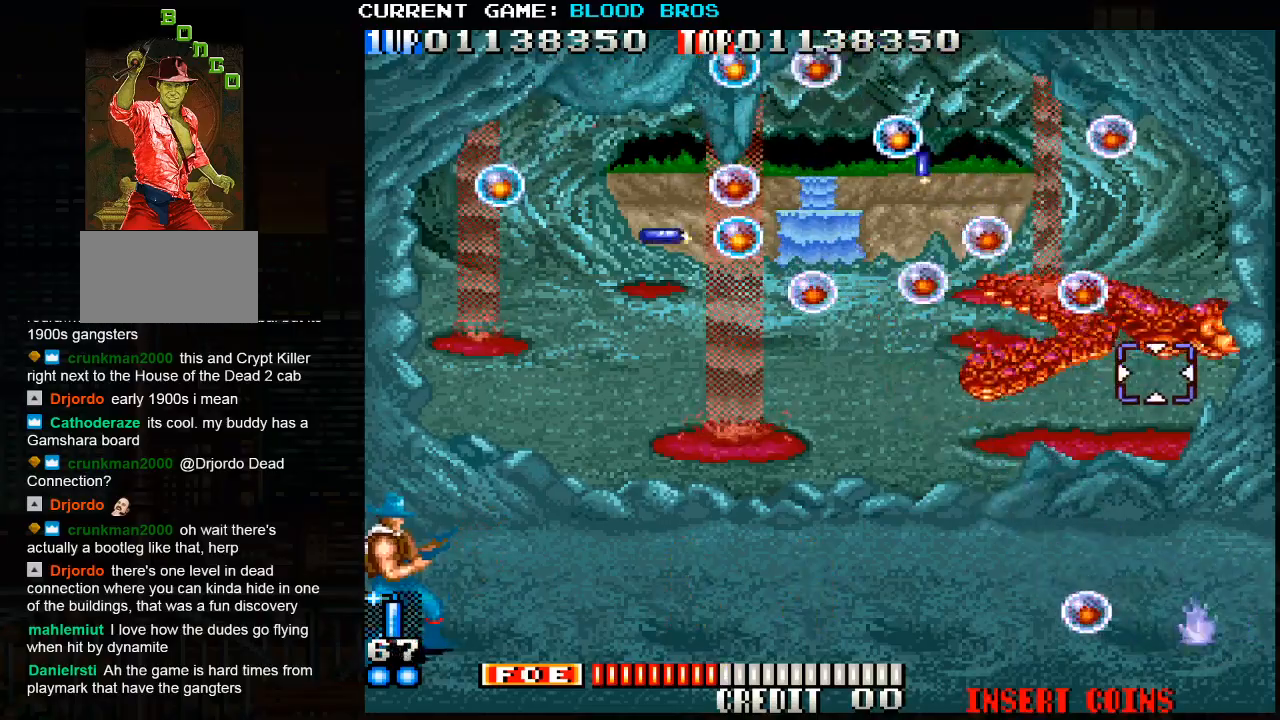
{"buttons": [], "left_stick": "left", "events": [[33, "left_stick", "left"], [67, "SQUARE", "up"], [150, "SQUARE", "down"], [250, "SQUARE", "up"], [367, "SQUARE", "down"], [417, "SQUARE", "up"]]}
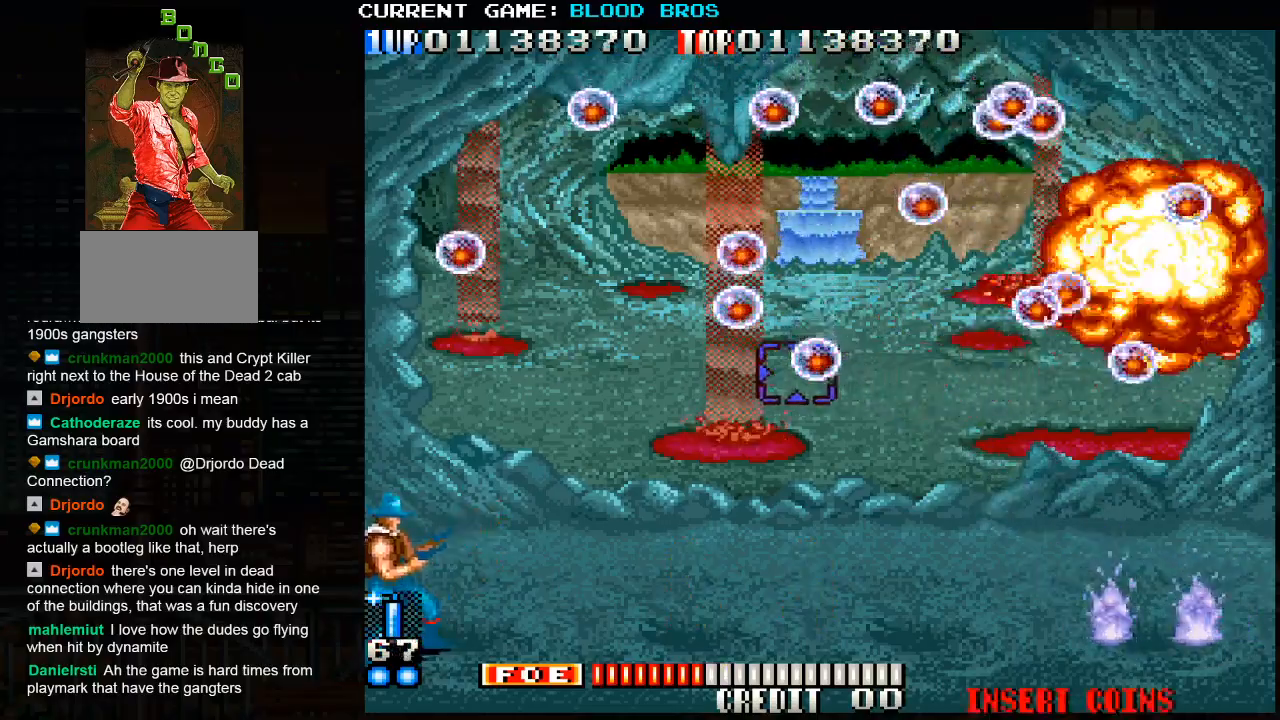
{"buttons": [], "left_stick": "left", "events": [[33, "SQUARE", "down"], [33, "left_stick", "up-left"], [100, "SQUARE", "up"], [200, "SQUARE", "down"], [283, "SQUARE", "up"], [317, "left_stick", "down-left"], [350, "SQUARE", "down"], [467, "SQUARE", "up"], [467, "left_stick", "left"]]}
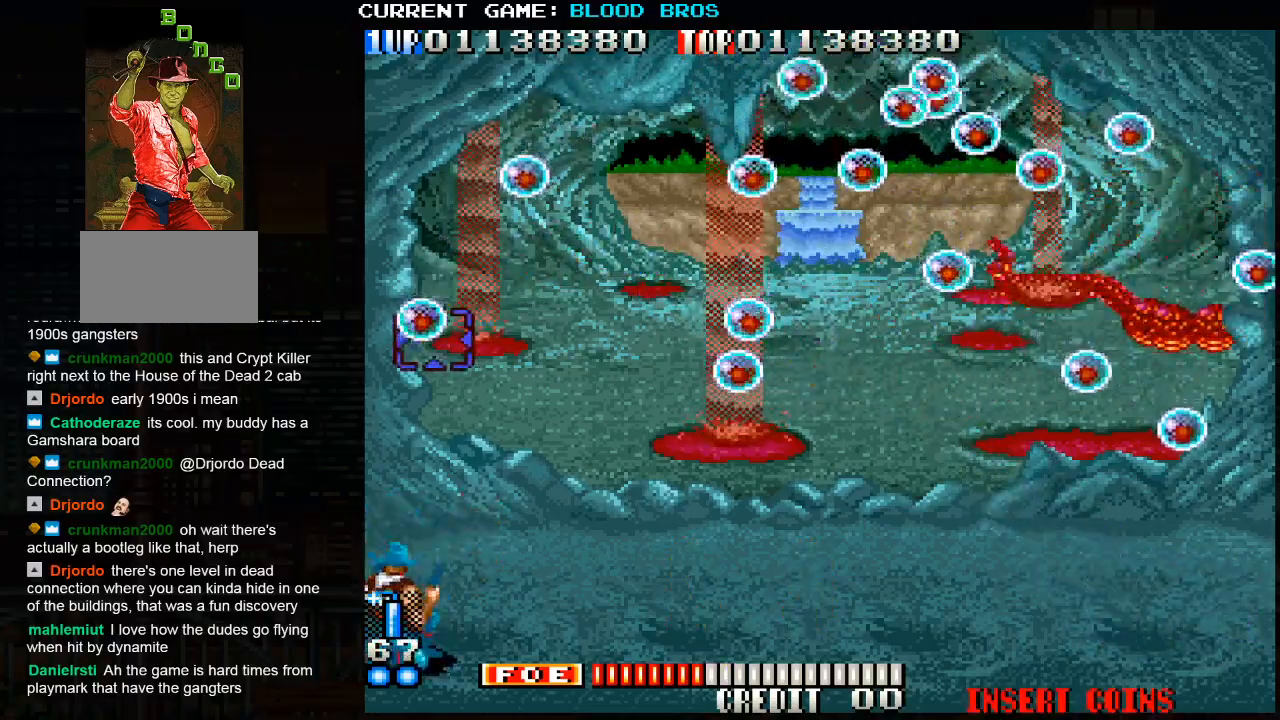
{"buttons": [], "left_stick": "right", "events": [[17, "SQUARE", "down"], [83, "left_stick", "up"], [117, "SQUARE", "up"], [133, "left_stick", "up-right"], [183, "SQUARE", "down"], [283, "SQUARE", "up"], [317, "left_stick", "center"], [350, "SQUARE", "down"], [383, "left_stick", "right"], [433, "SQUARE", "up"]]}
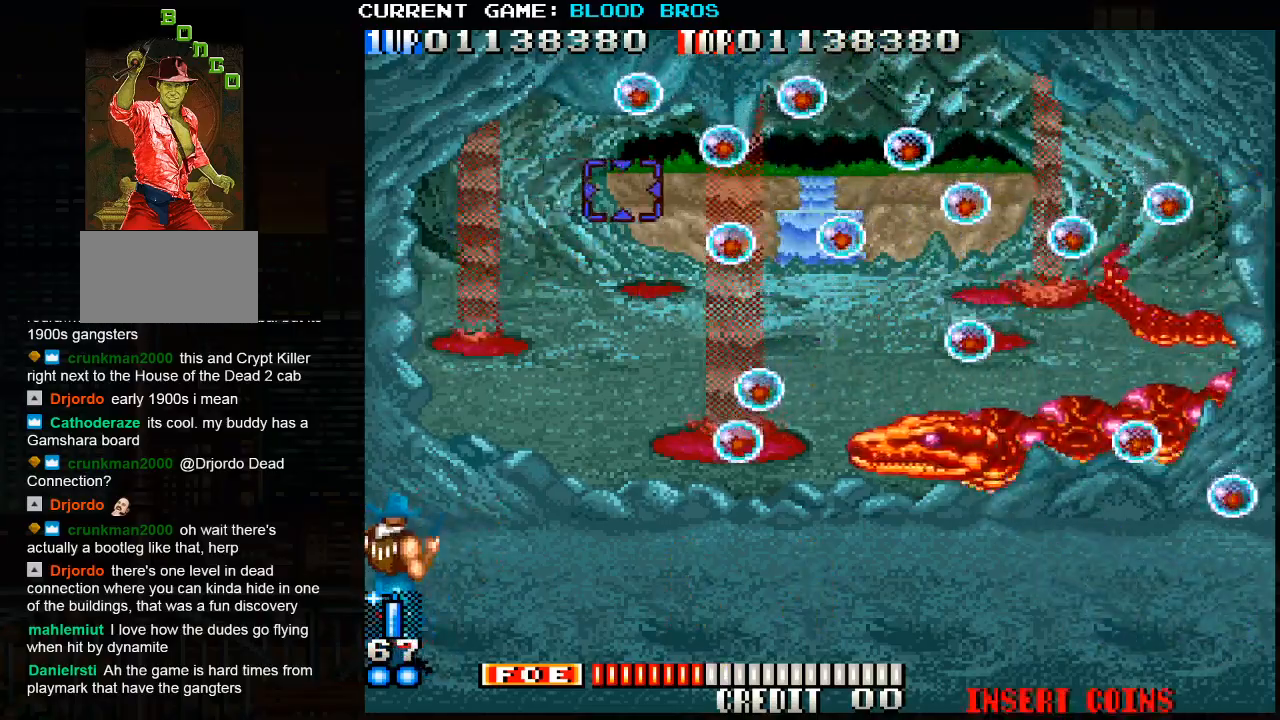
{"buttons": ["SQUARE"], "left_stick": "left", "events": [[17, "SQUARE", "down"], [17, "left_stick", "down-right"], [100, "SQUARE", "up"], [133, "SQUARE", "down"], [250, "left_stick", "down-left"], [300, "SQUARE", "up"], [333, "SQUARE", "down"], [383, "SQUARE", "up"], [400, "left_stick", "center"], [450, "SQUARE", "down"], [467, "left_stick", "left"]]}
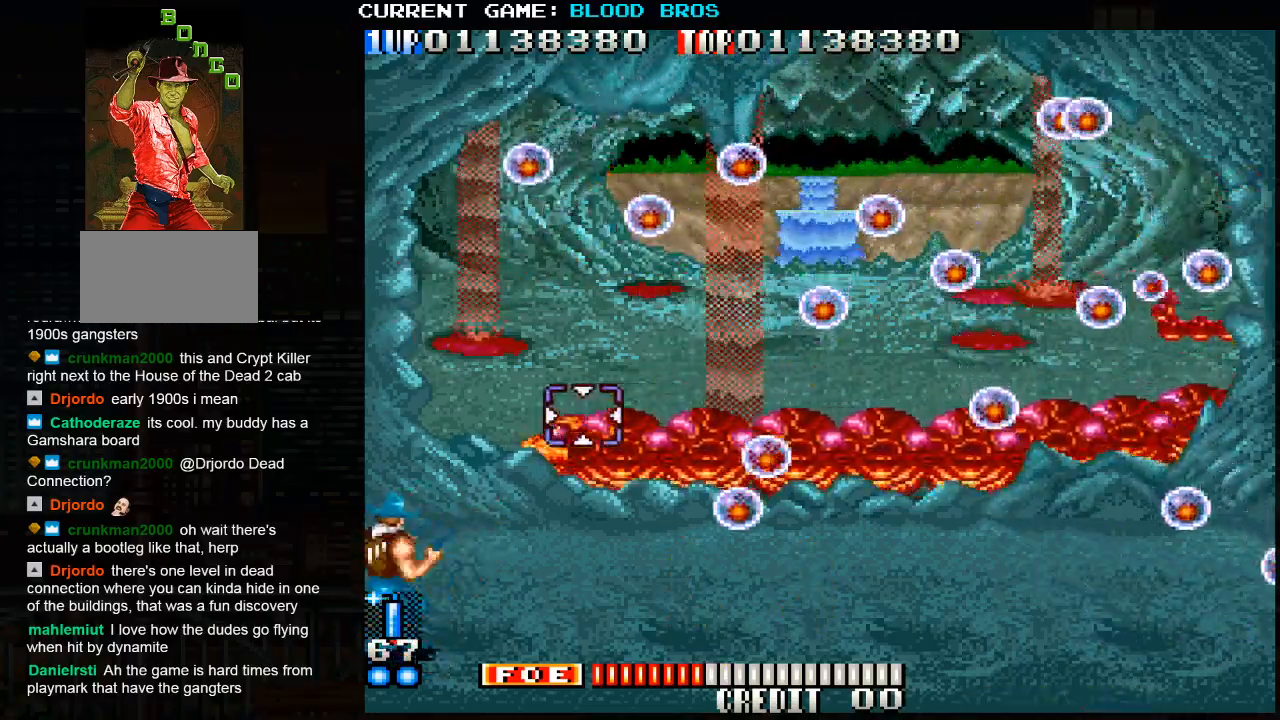
{"buttons": ["SQUARE"], "left_stick": "up-right", "events": [[17, "SQUARE", "up"], [50, "SQUARE", "down"], [100, "SQUARE", "up"], [100, "left_stick", "center"], [150, "left_stick", "down-left"], [167, "SQUARE", "down"], [317, "SQUARE", "up"], [317, "left_stick", "up-right"], [367, "SQUARE", "down"]]}
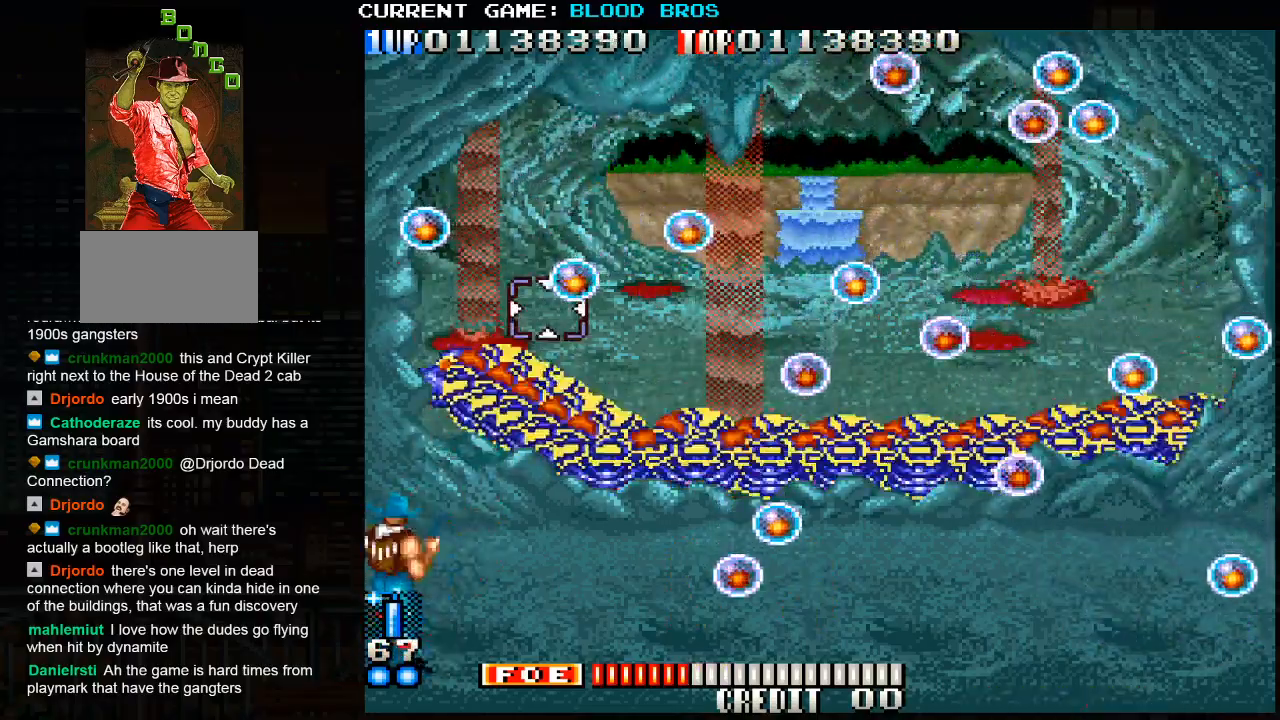
{"buttons": [], "left_stick": "down-left", "events": [[17, "left_stick", "up-left"], [33, "SQUARE", "up"], [100, "SQUARE", "down"], [100, "left_stick", "right"], [250, "SQUARE", "up"], [250, "left_stick", "up"], [300, "SQUARE", "down"], [333, "left_stick", "left"], [383, "left_stick", "down-left"], [450, "SQUARE", "up"]]}
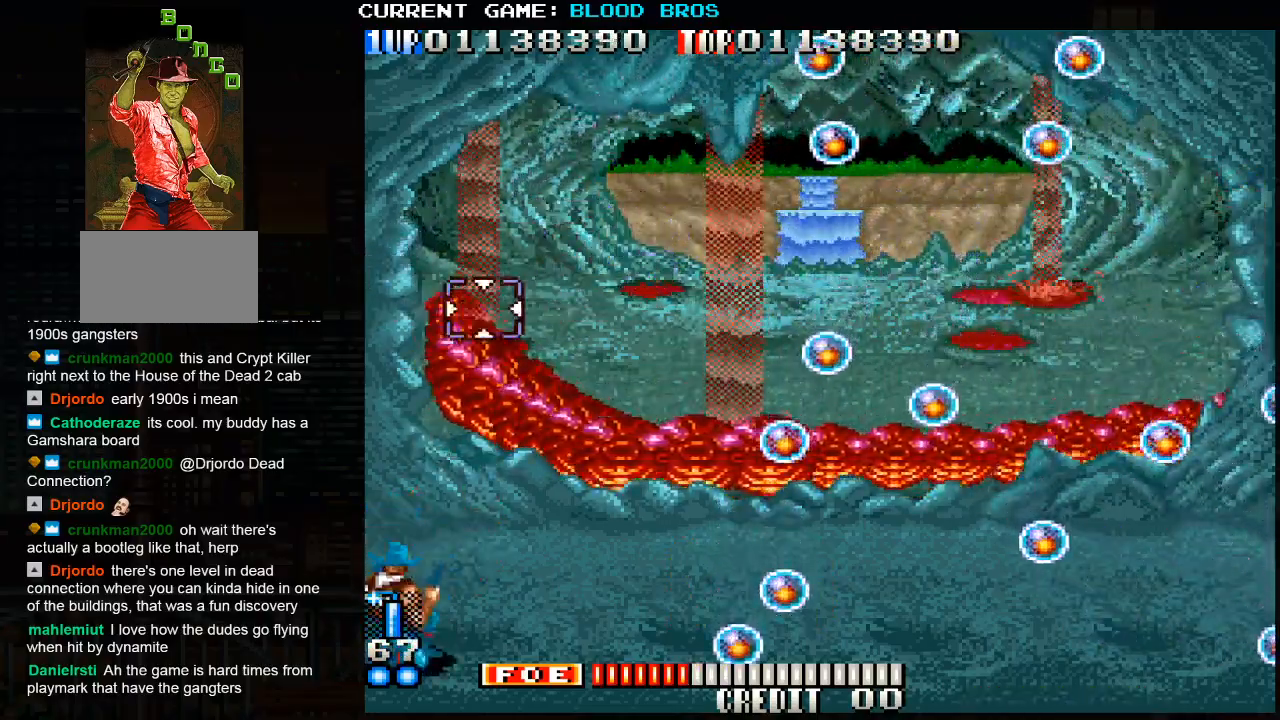
{"buttons": [], "left_stick": "center", "events": [[33, "SQUARE", "down"], [83, "left_stick", "right"], [167, "SQUARE", "up"], [167, "left_stick", "center"], [233, "SQUARE", "down"], [383, "SQUARE", "up"], [450, "SQUARE", "down"], [500, "SQUARE", "up"]]}
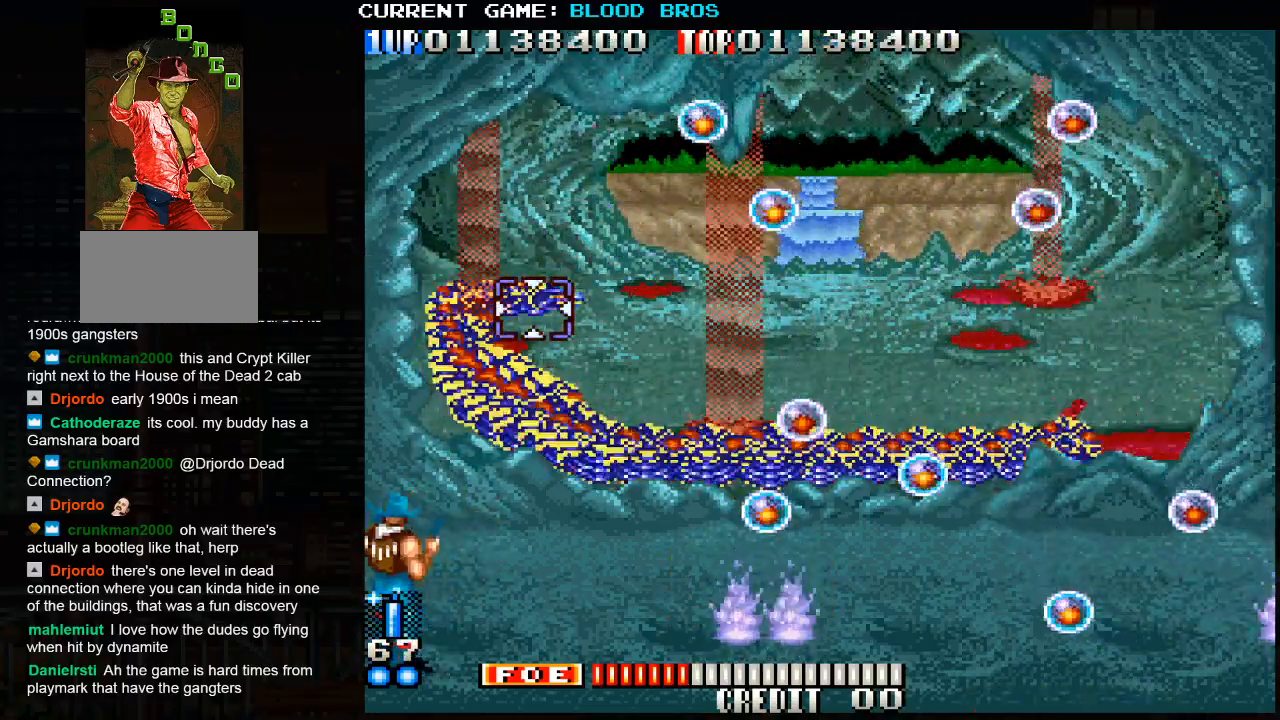
{"buttons": ["SQUARE"], "left_stick": "down", "events": [[17, "left_stick", "right"], [33, "SQUARE", "down"], [83, "SQUARE", "up"], [133, "left_stick", "center"], [150, "SQUARE", "down"], [200, "SQUARE", "up"], [233, "SQUARE", "down"], [283, "SQUARE", "up"], [317, "SQUARE", "down"], [383, "SQUARE", "up"], [400, "left_stick", "down"], [417, "SQUARE", "down"], [467, "SQUARE", "up"], [500, "SQUARE", "down"]]}
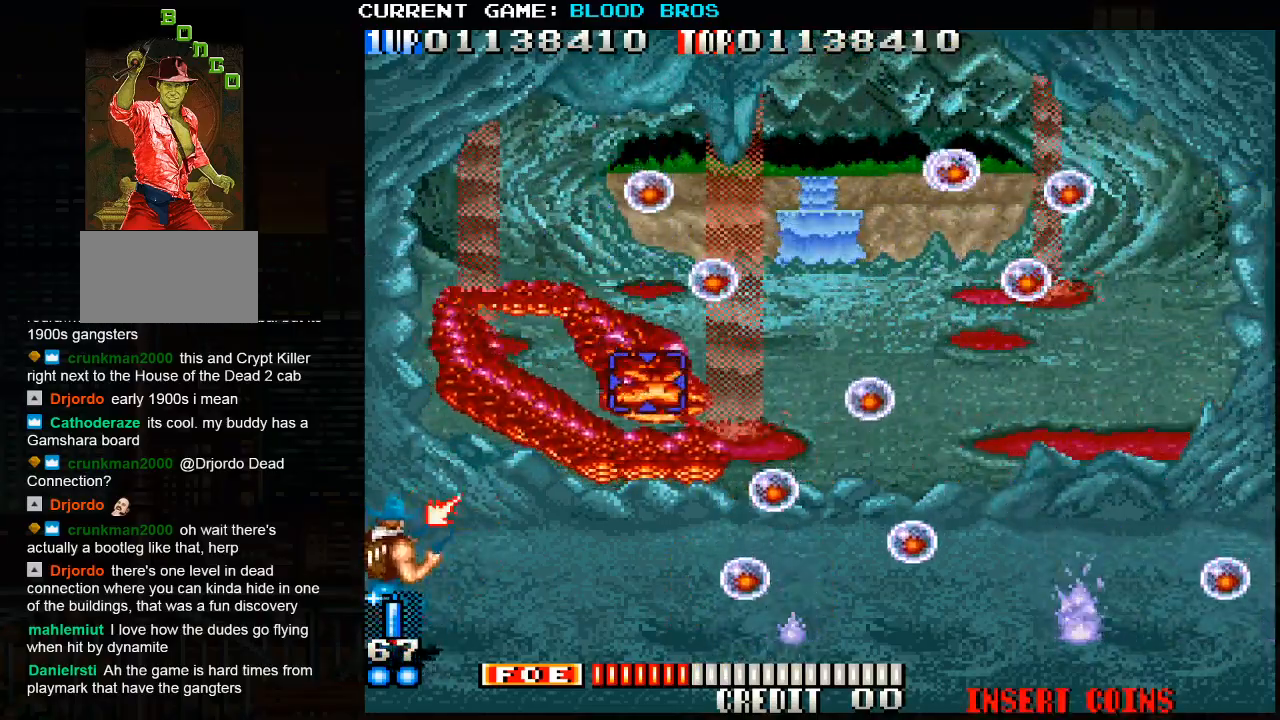
{"buttons": ["SQUARE"], "left_stick": "up", "events": [[33, "left_stick", "right"], [83, "SQUARE", "up"], [83, "left_stick", "center"], [100, "SQUARE", "down"], [150, "SQUARE", "up"], [200, "SQUARE", "down"], [283, "SQUARE", "up"], [283, "left_stick", "down"], [317, "SQUARE", "down"], [350, "SQUARE", "up"], [350, "left_stick", "center"], [417, "SQUARE", "down"], [450, "left_stick", "up"], [483, "SQUARE", "up"], [500, "SQUARE", "down"]]}
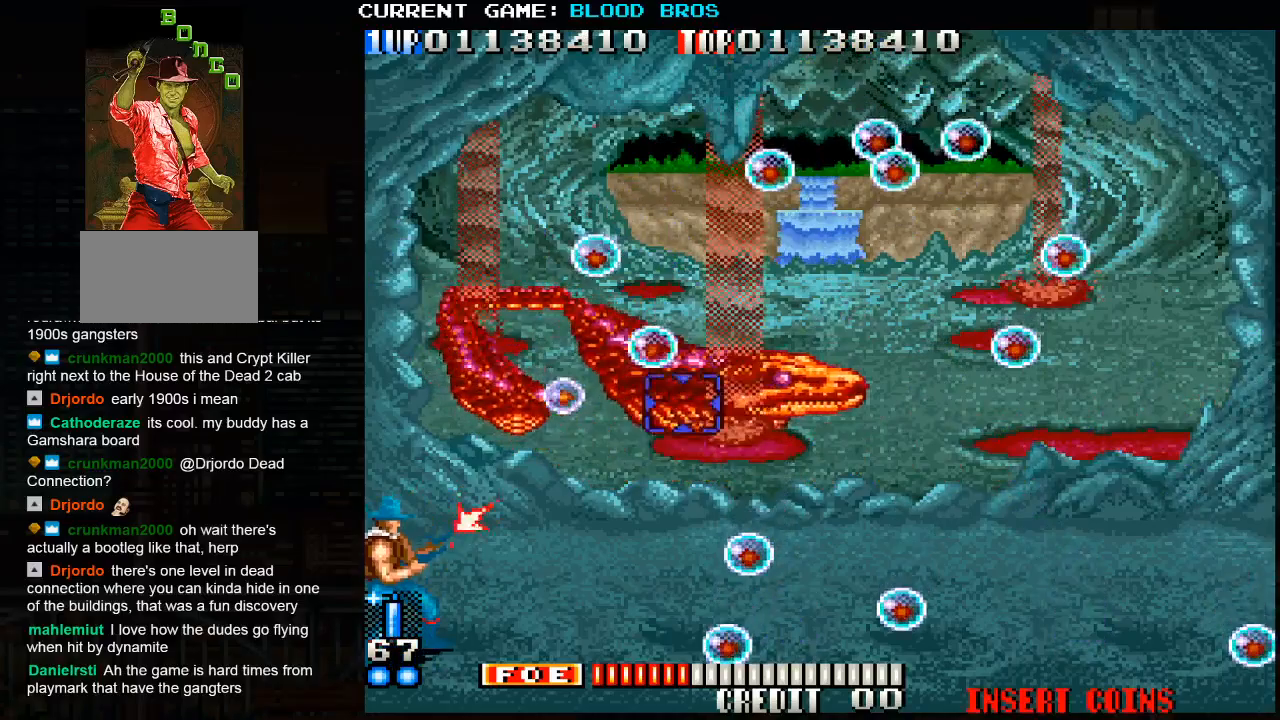
{"buttons": [], "left_stick": "left", "events": [[17, "left_stick", "up-left"], [67, "SQUARE", "up"], [133, "SQUARE", "down"], [217, "left_stick", "right"], [300, "SQUARE", "up"], [333, "left_stick", "down"], [367, "SQUARE", "down"], [483, "left_stick", "left"], [500, "SQUARE", "up"]]}
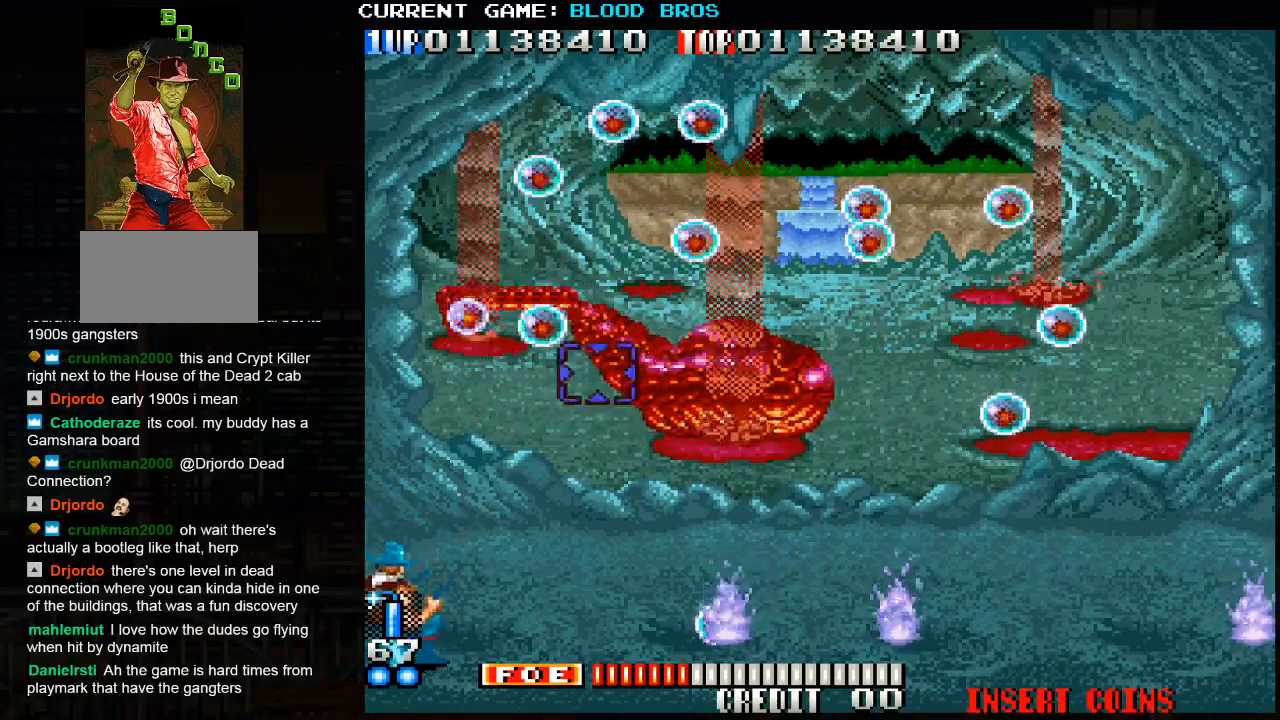
{"buttons": ["SQUARE"], "left_stick": "up", "events": [[83, "SQUARE", "down"], [83, "left_stick", "up"], [167, "left_stick", "right"], [217, "SQUARE", "up"], [233, "left_stick", "down"], [283, "SQUARE", "down"], [317, "SQUARE", "up"], [317, "left_stick", "center"], [367, "SQUARE", "down"], [400, "left_stick", "right"], [433, "SQUARE", "up"], [483, "SQUARE", "down"], [500, "left_stick", "up"]]}
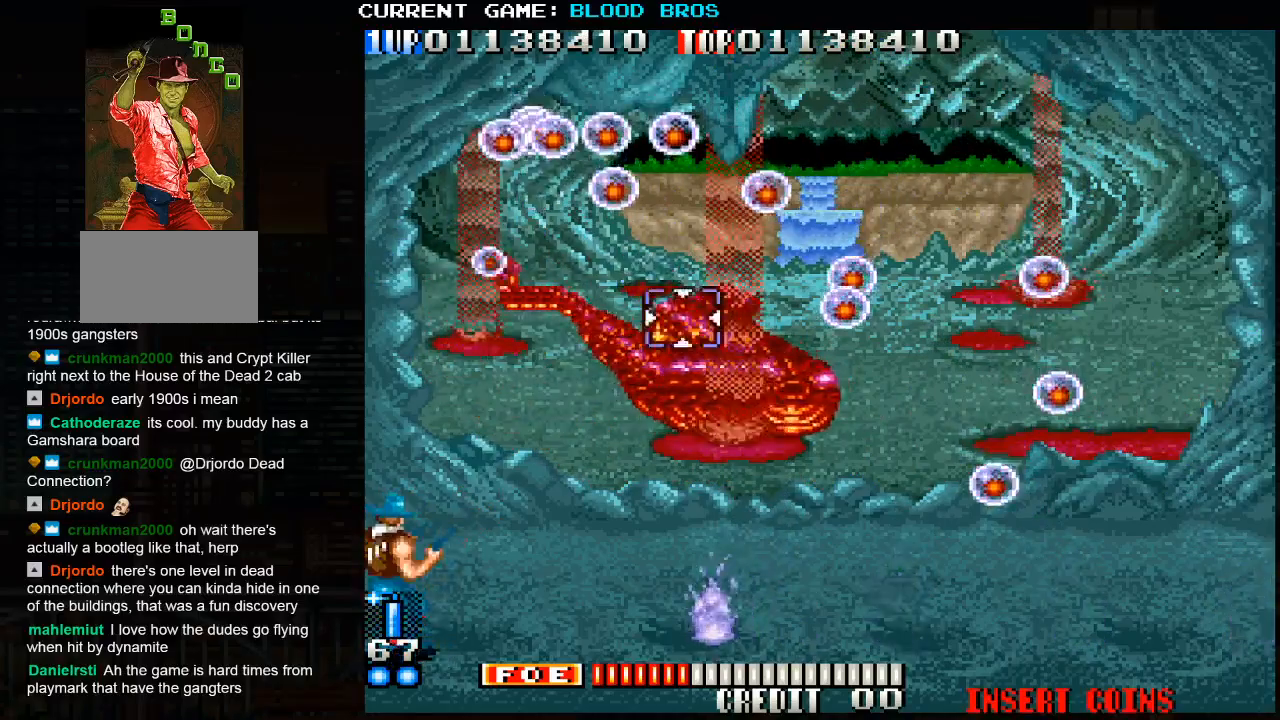
{"buttons": ["SQUARE"], "left_stick": "down-right", "events": [[33, "SQUARE", "up"], [50, "SQUARE", "down"], [50, "left_stick", "up-left"], [133, "SQUARE", "up"], [200, "SQUARE", "down"], [300, "left_stick", "right"], [350, "SQUARE", "up"], [383, "left_stick", "down"], [417, "SQUARE", "down"], [483, "left_stick", "down-right"]]}
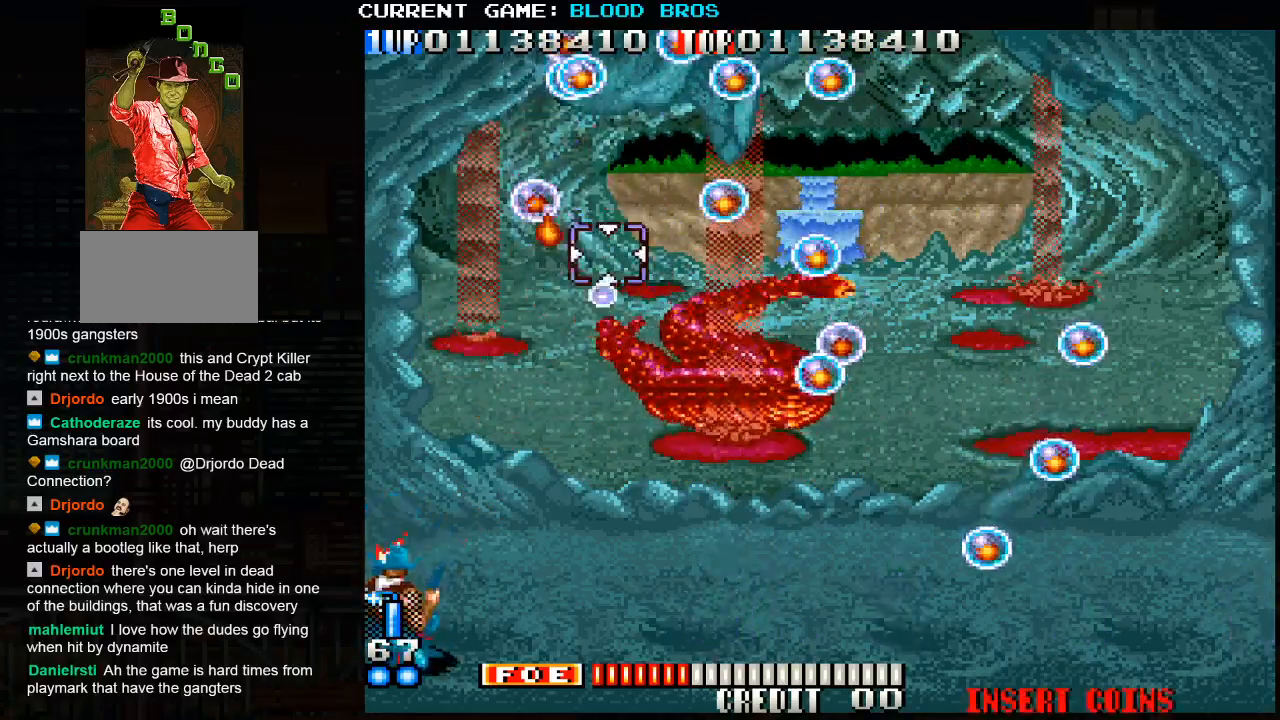
{"buttons": [], "left_stick": "down", "events": [[67, "SQUARE", "up"], [67, "left_stick", "center"], [117, "left_stick", "up-left"], [133, "SQUARE", "down"], [283, "SQUARE", "up"], [350, "SQUARE", "down"], [350, "left_stick", "right"], [450, "SQUARE", "up"], [483, "left_stick", "down"]]}